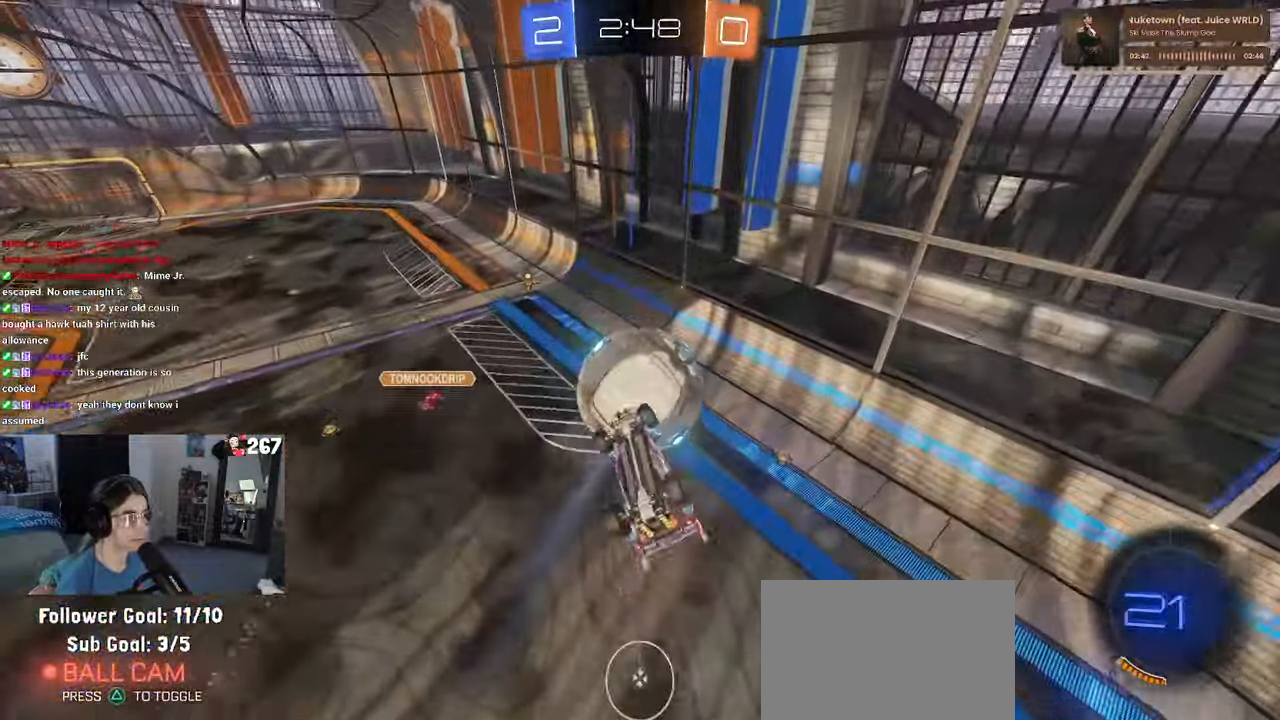
Gameplay with a controller (PlayStation layout); each line is a JSON object with the inputs held at the frame after it. "events" lists button and stick changes between this image and that frame as [ms after this image, input, new state], when the widget could be followed in between. Not read: R2.
{"buttons": ["L1", "R1"], "left_stick": "up", "right_stick": "center", "events": [[83, "left_stick", "down-right"], [150, "R1", "down"], [183, "left_stick", "center"], [316, "left_stick", "right"], [366, "left_stick", "up"]]}
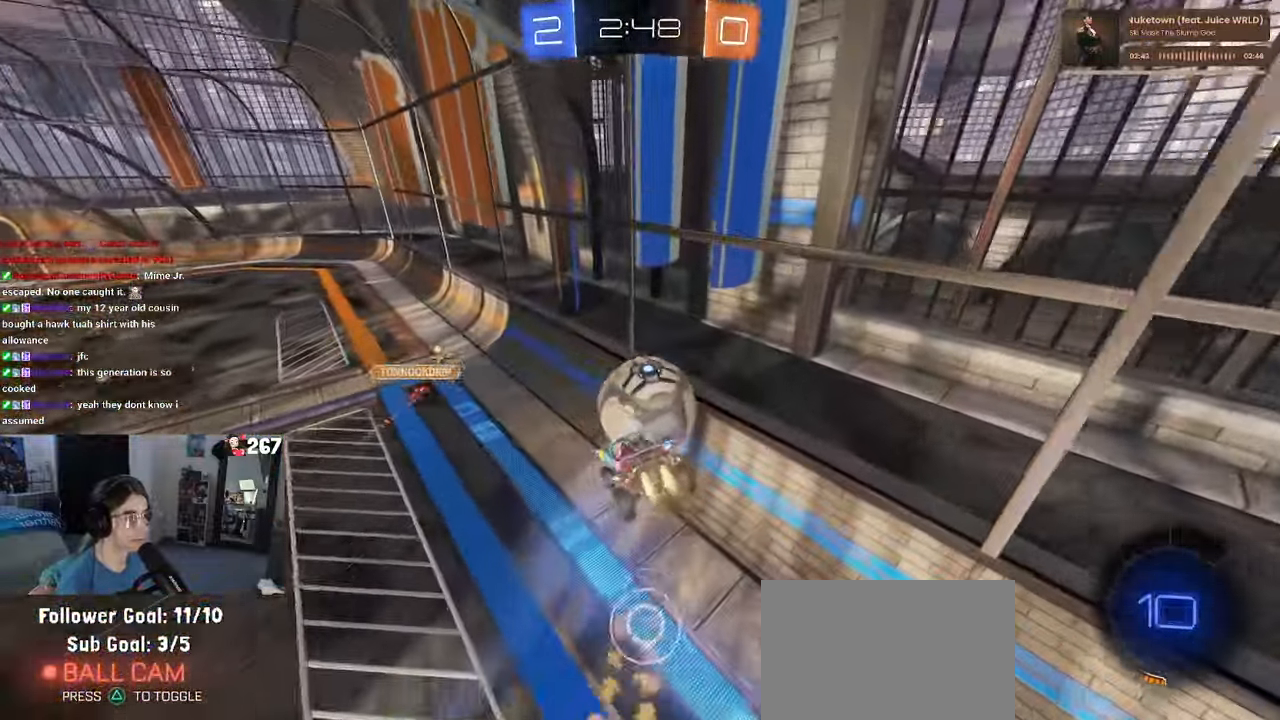
{"buttons": ["R1"], "left_stick": "center", "right_stick": "center", "events": [[50, "left_stick", "center"], [83, "L1", "up"]]}
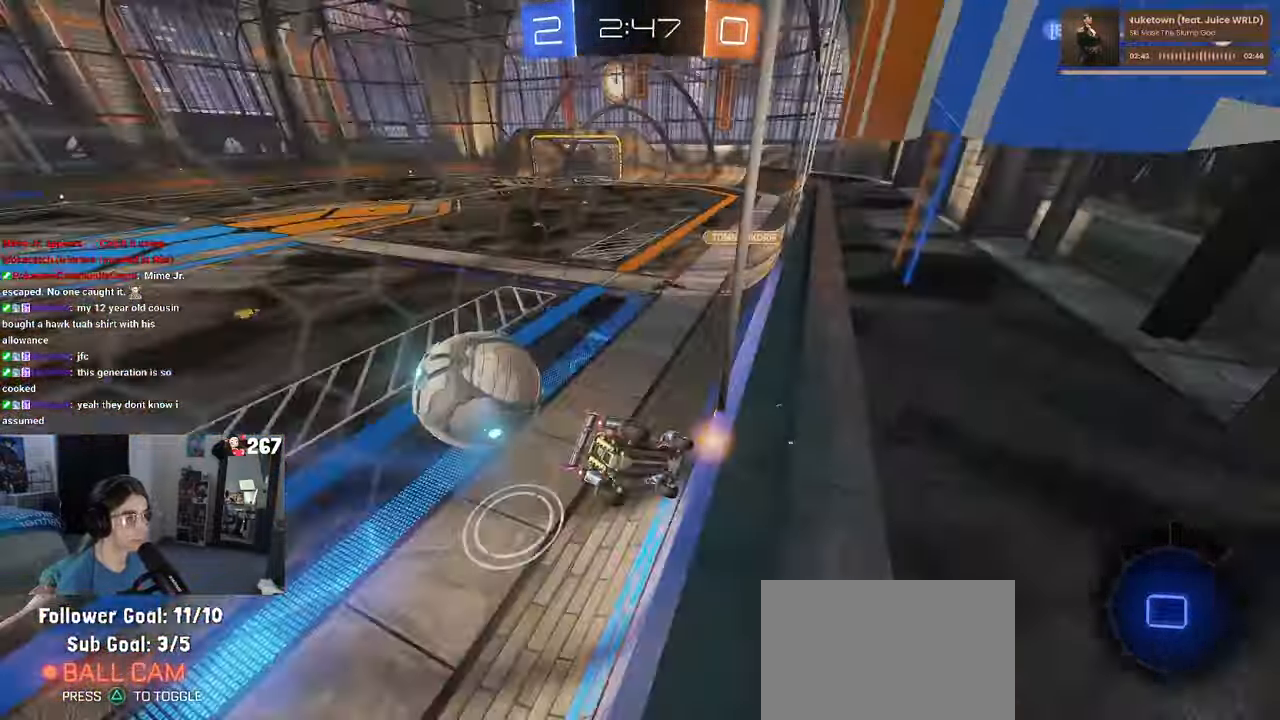
{"buttons": [], "left_stick": "left", "right_stick": "center", "events": [[16, "R1", "up"], [116, "left_stick", "right"], [283, "left_stick", "center"], [383, "left_stick", "left"]]}
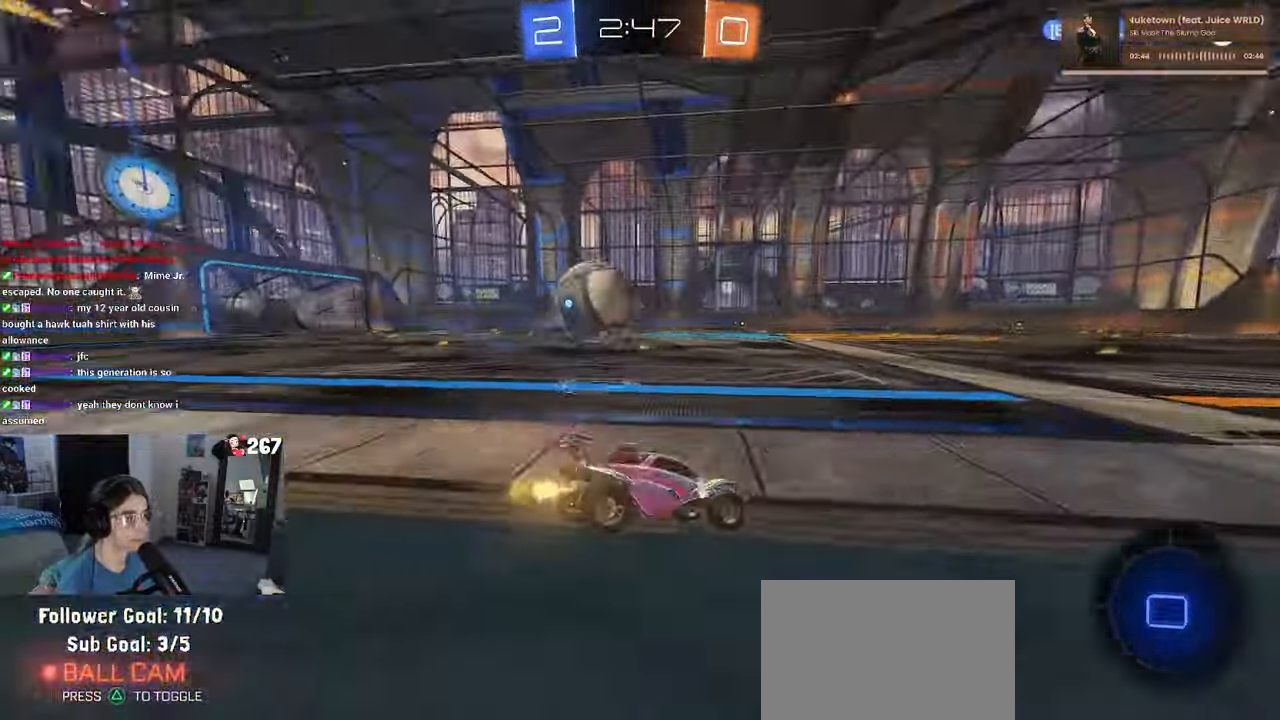
{"buttons": [], "left_stick": "left", "right_stick": "center", "events": [[200, "TRIANGLE", "down"], [316, "TRIANGLE", "up"]]}
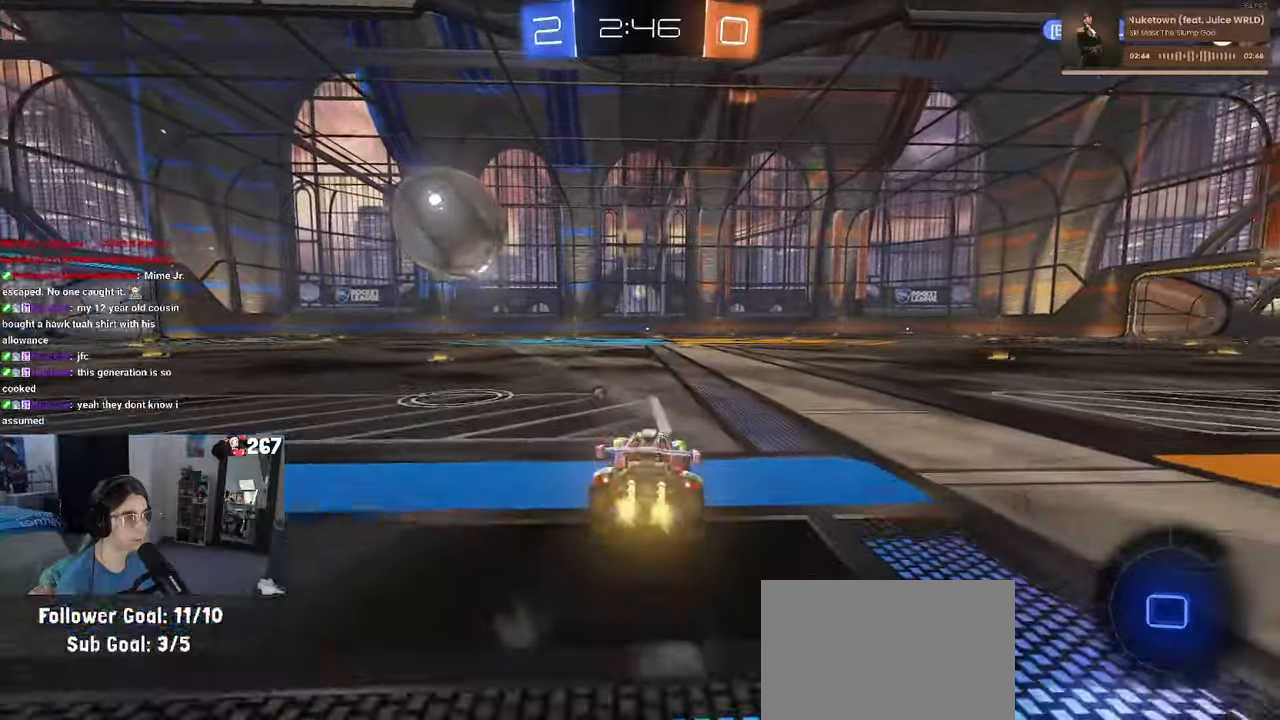
{"buttons": ["CROSS", "R1"], "left_stick": "up", "right_stick": "center", "events": [[67, "left_stick", "down"], [83, "CROSS", "down"], [300, "CROSS", "up"], [350, "left_stick", "up"], [400, "R1", "down"], [417, "CROSS", "down"]]}
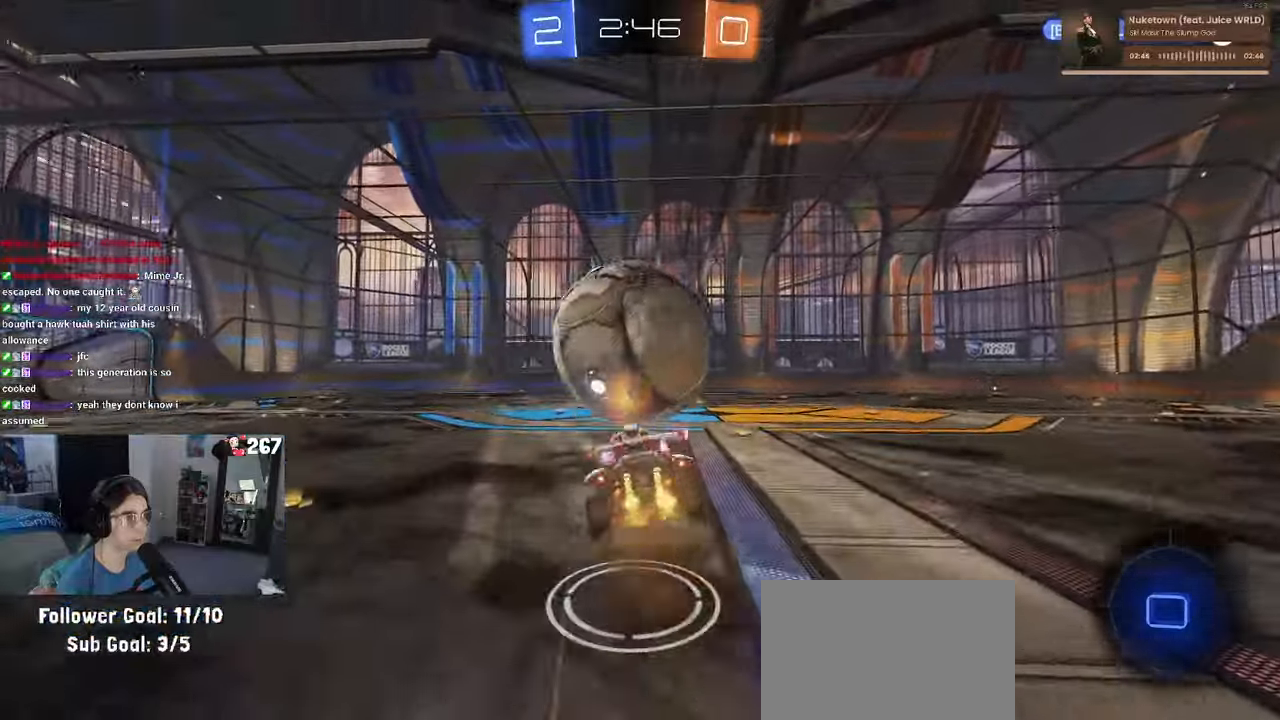
{"buttons": ["SQUARE"], "left_stick": "down-left", "right_stick": "center", "events": [[50, "CROSS", "up"], [50, "left_stick", "down"], [367, "SQUARE", "down"], [383, "left_stick", "down-left"], [433, "R1", "up"]]}
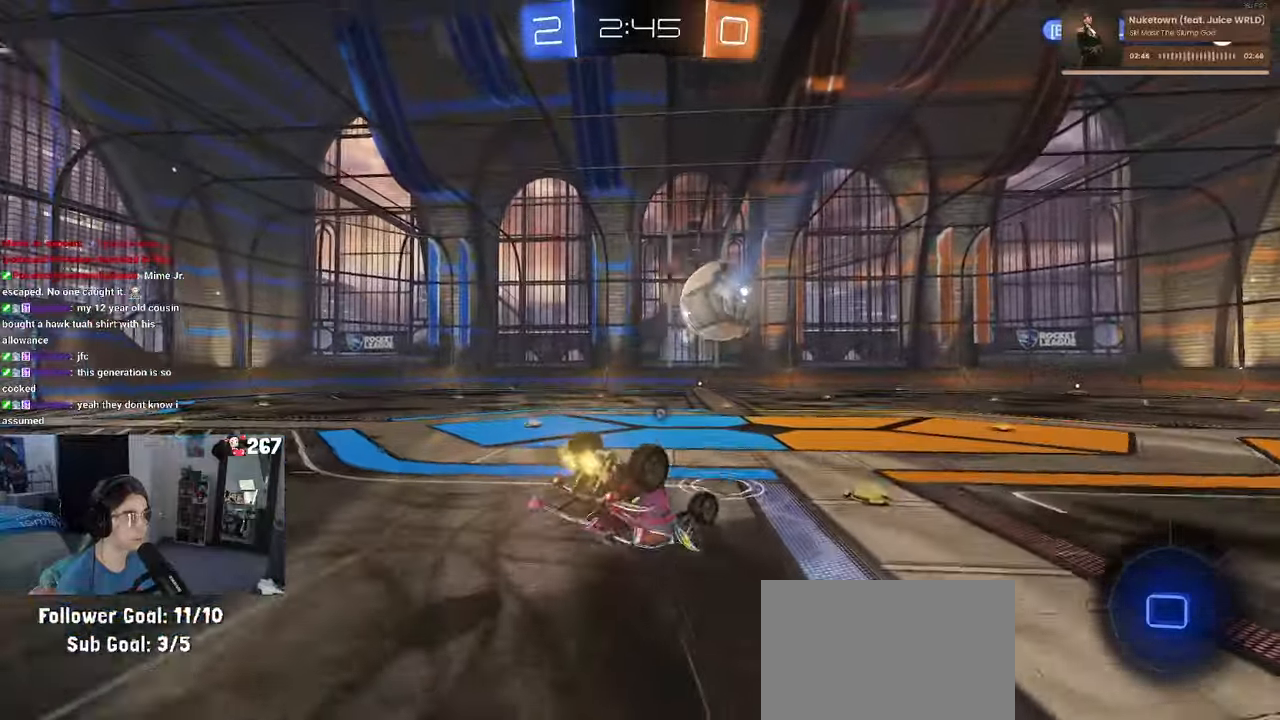
{"buttons": ["SQUARE"], "left_stick": "down-left", "right_stick": "center", "events": []}
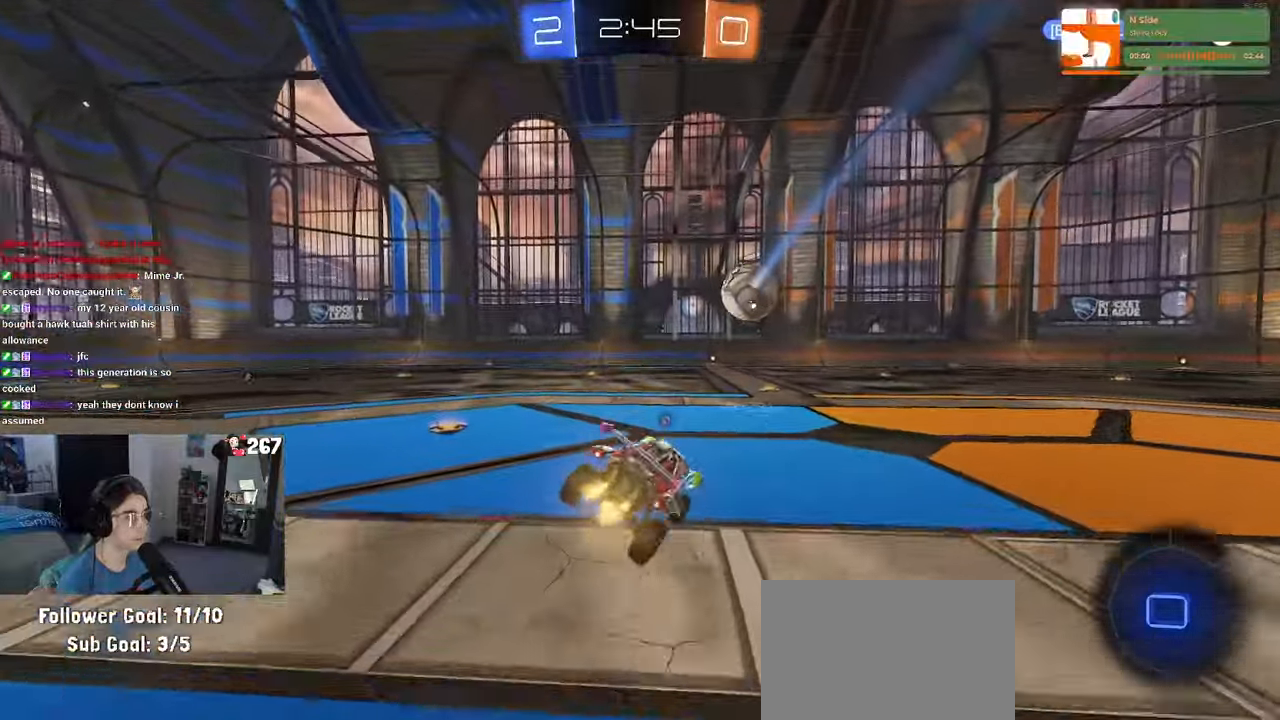
{"buttons": ["CROSS", "SQUARE"], "left_stick": "up-right", "right_stick": "center", "events": [[67, "left_stick", "center"], [267, "left_stick", "left"], [333, "CROSS", "down"], [367, "left_stick", "up-right"], [433, "CROSS", "up"], [500, "CROSS", "down"]]}
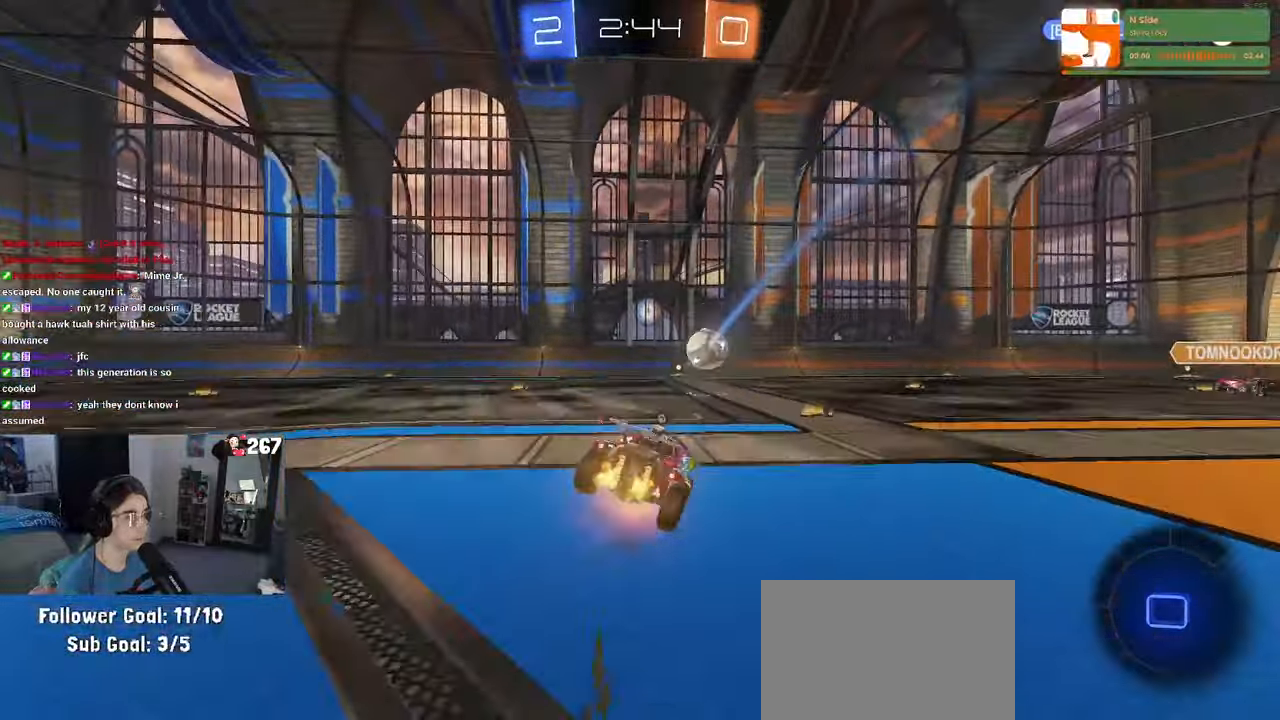
{"buttons": ["SQUARE"], "left_stick": "down-right", "right_stick": "center", "events": [[100, "CROSS", "up"], [100, "left_stick", "down-right"]]}
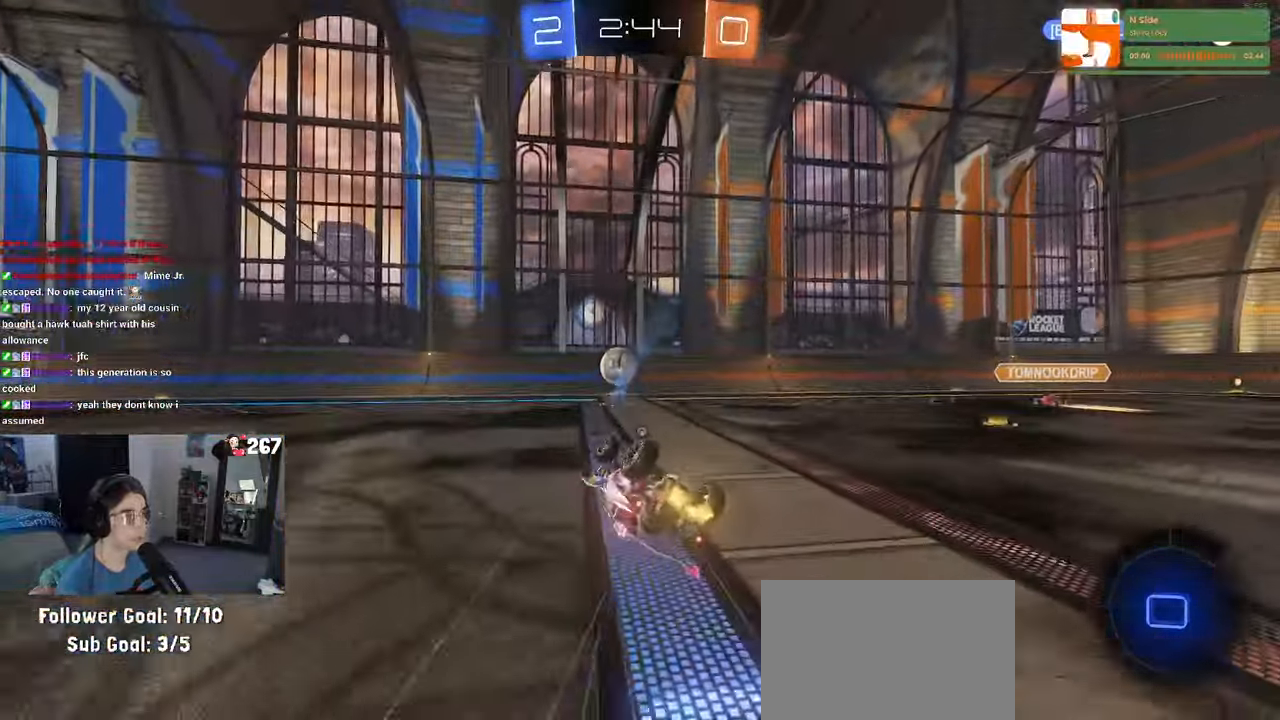
{"buttons": ["TRIANGLE"], "left_stick": "left", "right_stick": "center", "events": [[283, "SQUARE", "up"], [283, "left_stick", "center"], [383, "left_stick", "left"], [483, "TRIANGLE", "down"]]}
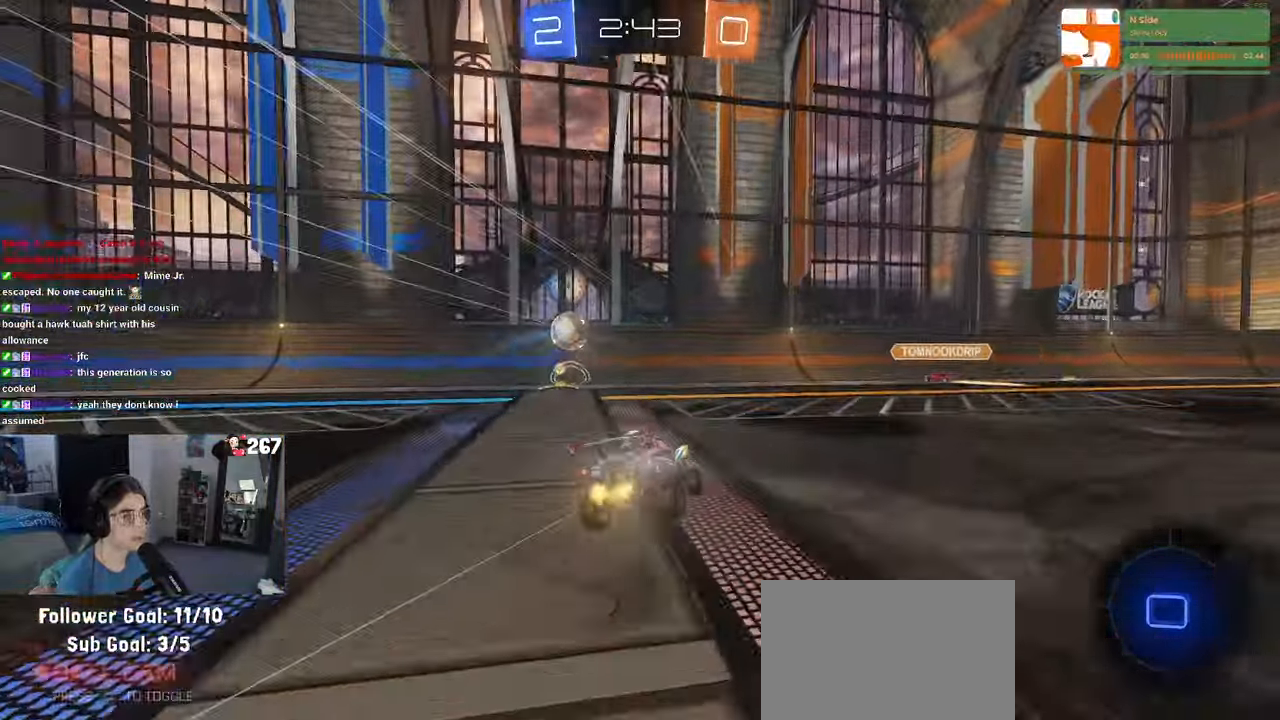
{"buttons": [], "left_stick": "left", "right_stick": "center"}
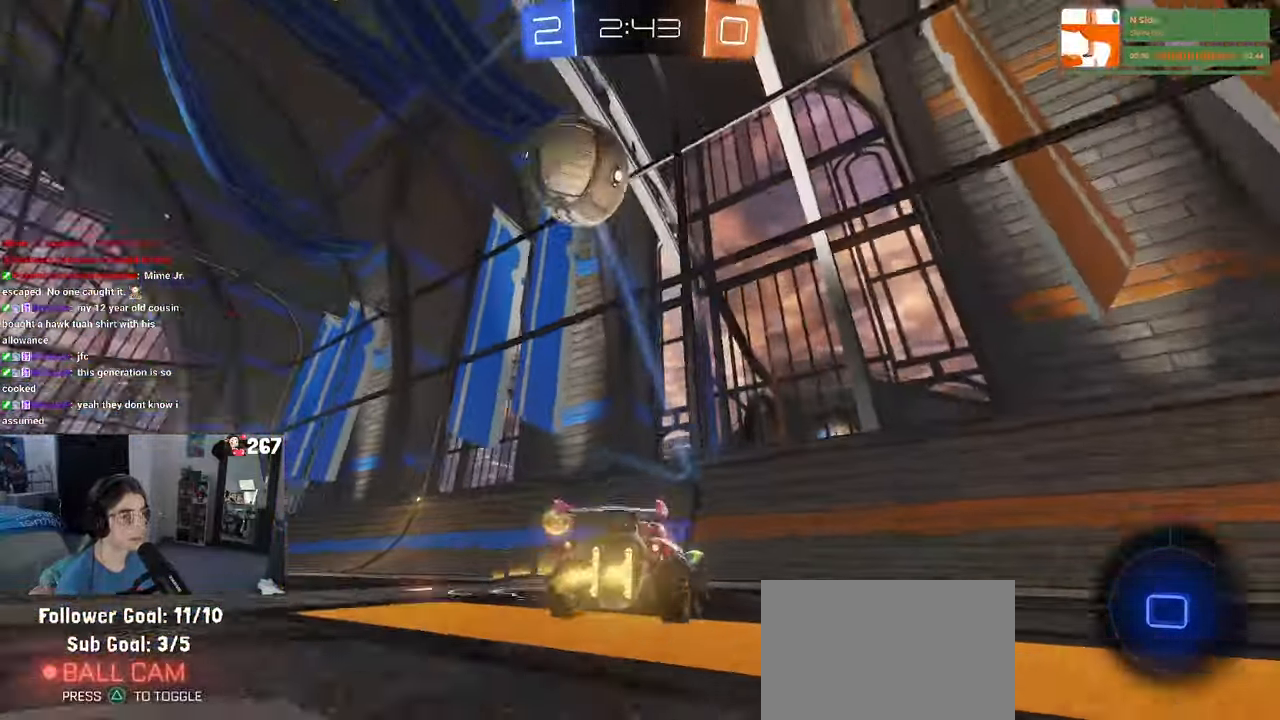
{"buttons": ["L2"], "left_stick": "left", "right_stick": "center", "events": [[200, "L2", "down"]]}
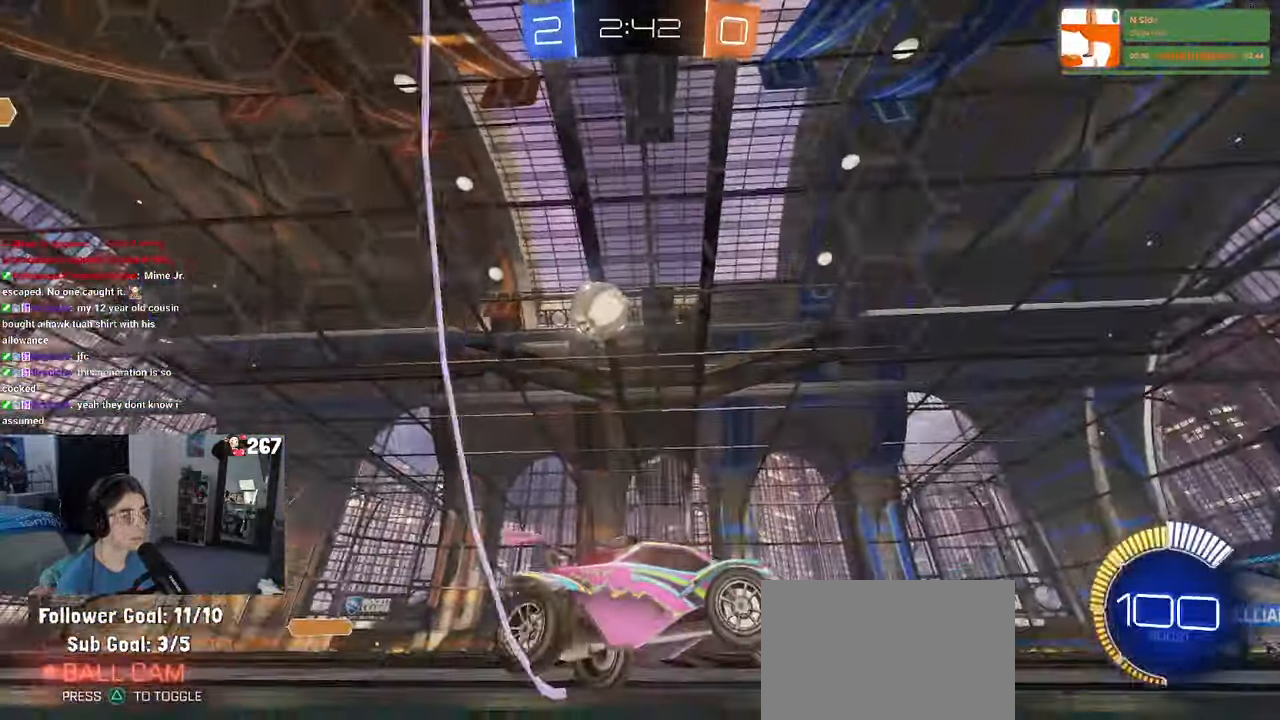
{"buttons": [], "left_stick": "center", "right_stick": "center", "events": [[150, "L2", "up"], [300, "left_stick", "center"]]}
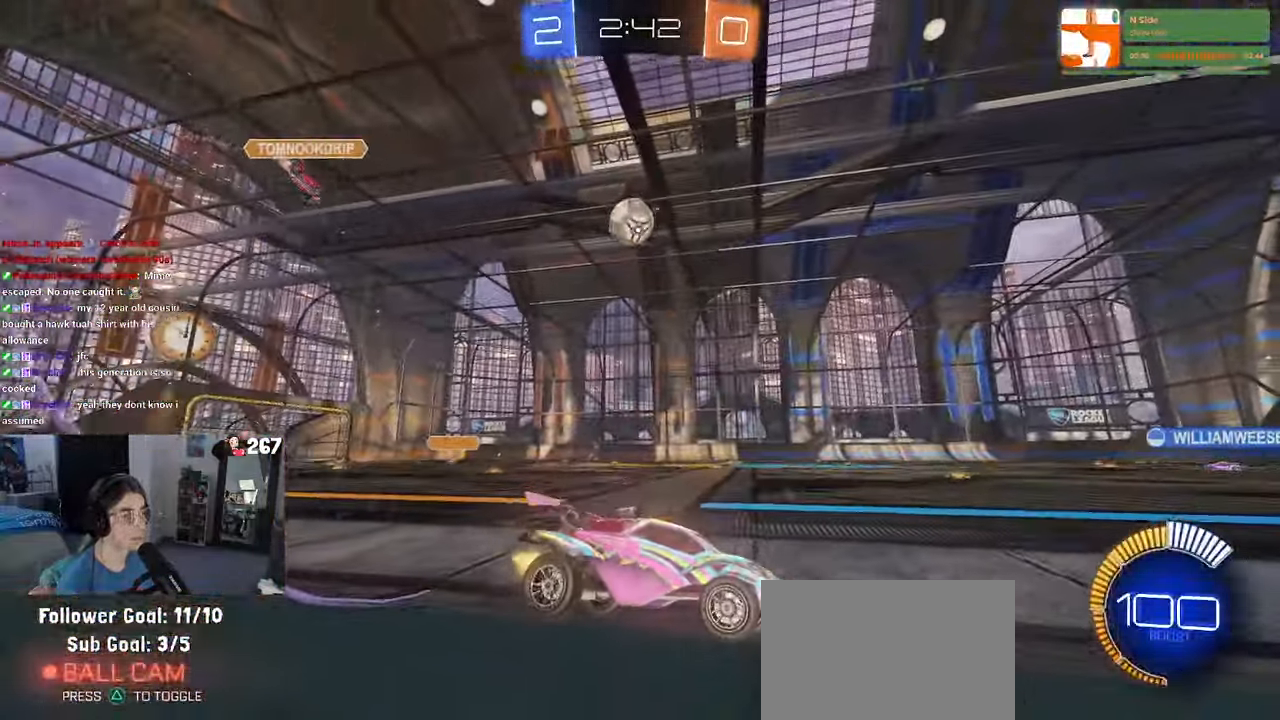
{"buttons": [], "left_stick": "center", "right_stick": "center", "events": [[117, "left_stick", "left"], [400, "left_stick", "center"]]}
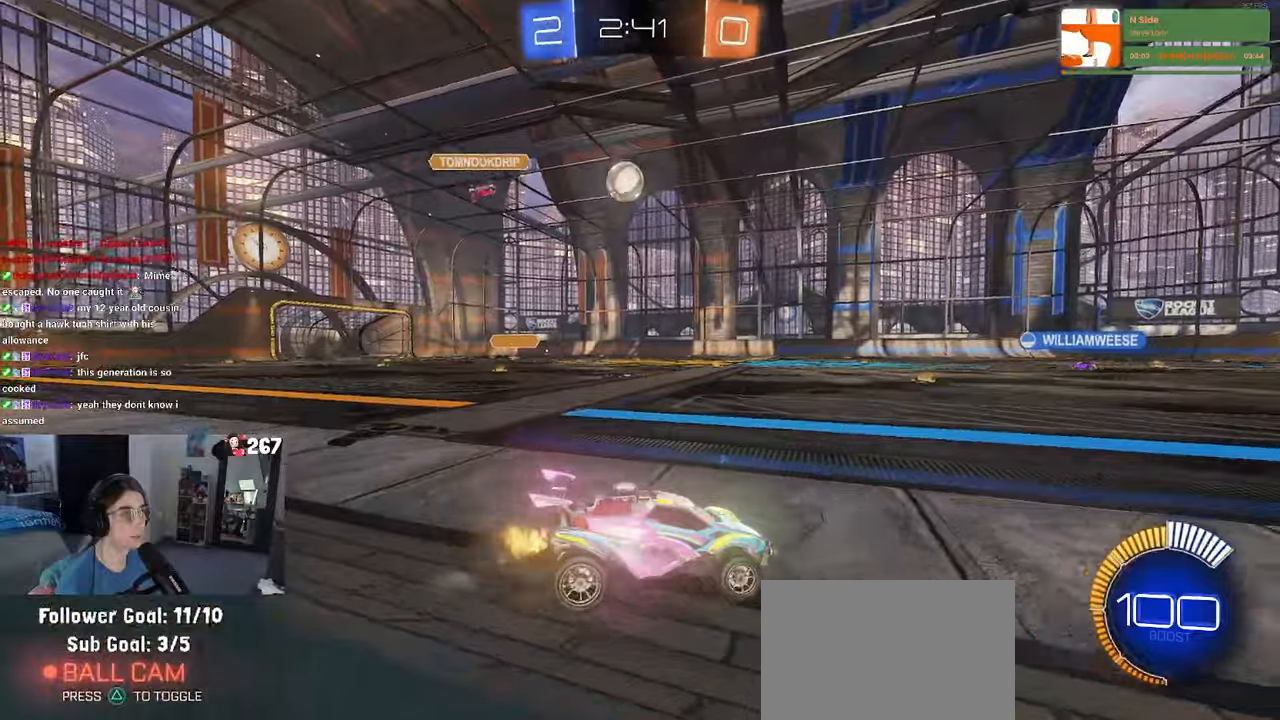
{"buttons": [], "left_stick": "left", "right_stick": "center", "events": [[267, "left_stick", "left"]]}
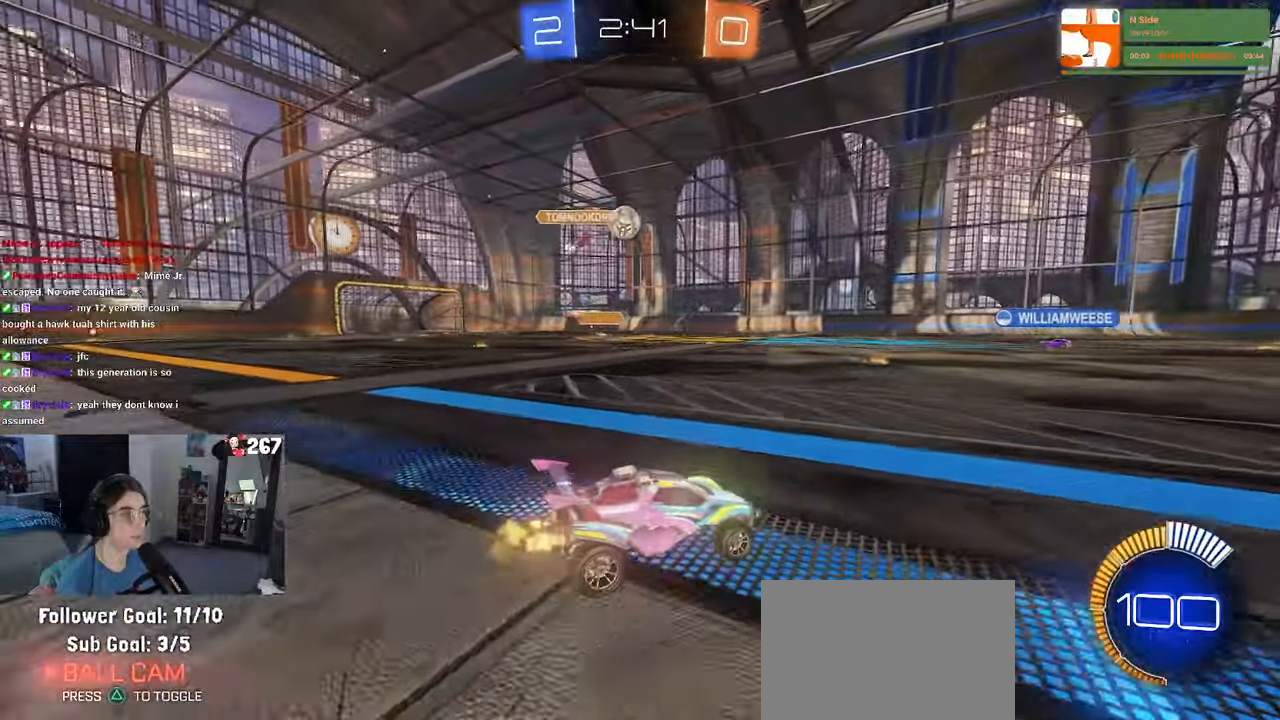
{"buttons": [], "left_stick": "center", "right_stick": "center", "events": [[50, "left_stick", "center"]]}
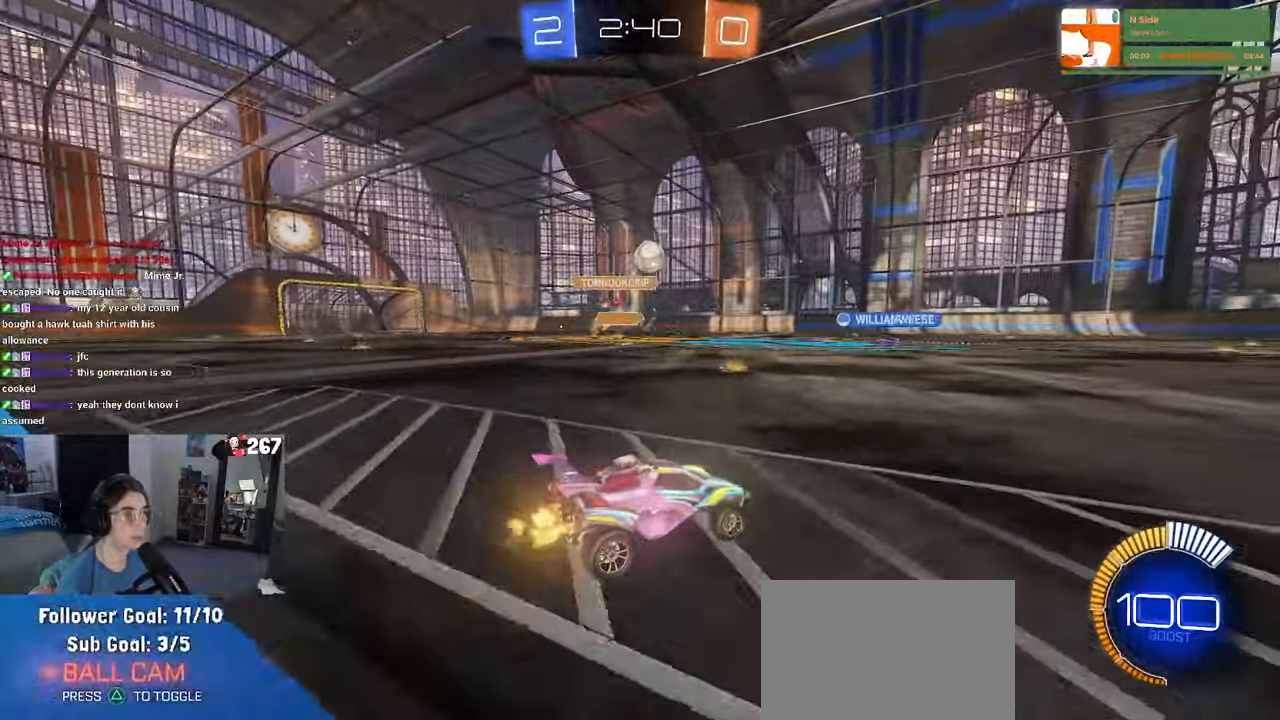
{"buttons": [], "left_stick": "left", "right_stick": "center", "events": [[300, "left_stick", "left"]]}
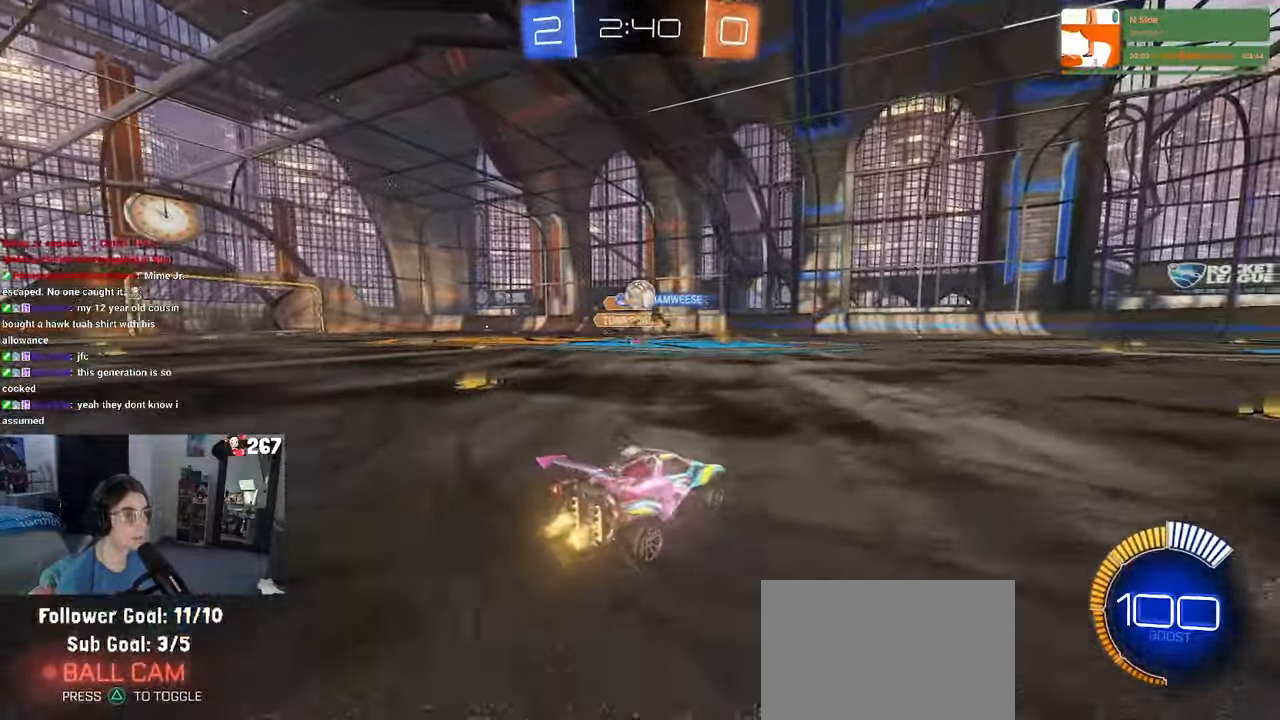
{"buttons": [], "left_stick": "center", "right_stick": "center", "events": [[467, "left_stick", "center"]]}